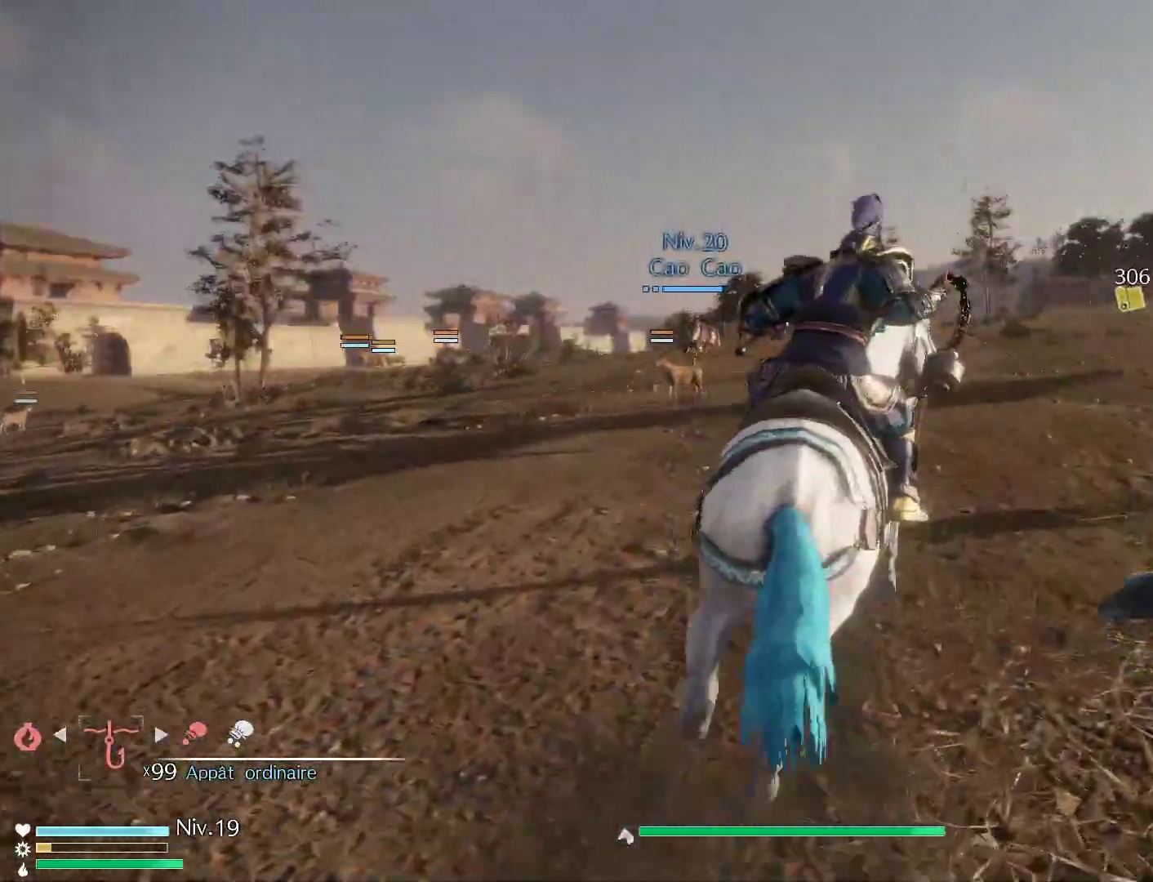
Gameplay with a controller (Xbox layout); each line is a JSON object with the inputs held at the frame after it. "events" lists button and stick changes between this image and that frame as [ms after this image, input, new state], when the widget could be followed in between.
{"buttons": [], "left_stick": "center", "right_stick": "center", "events": [[300, "left_stick", "center"]]}
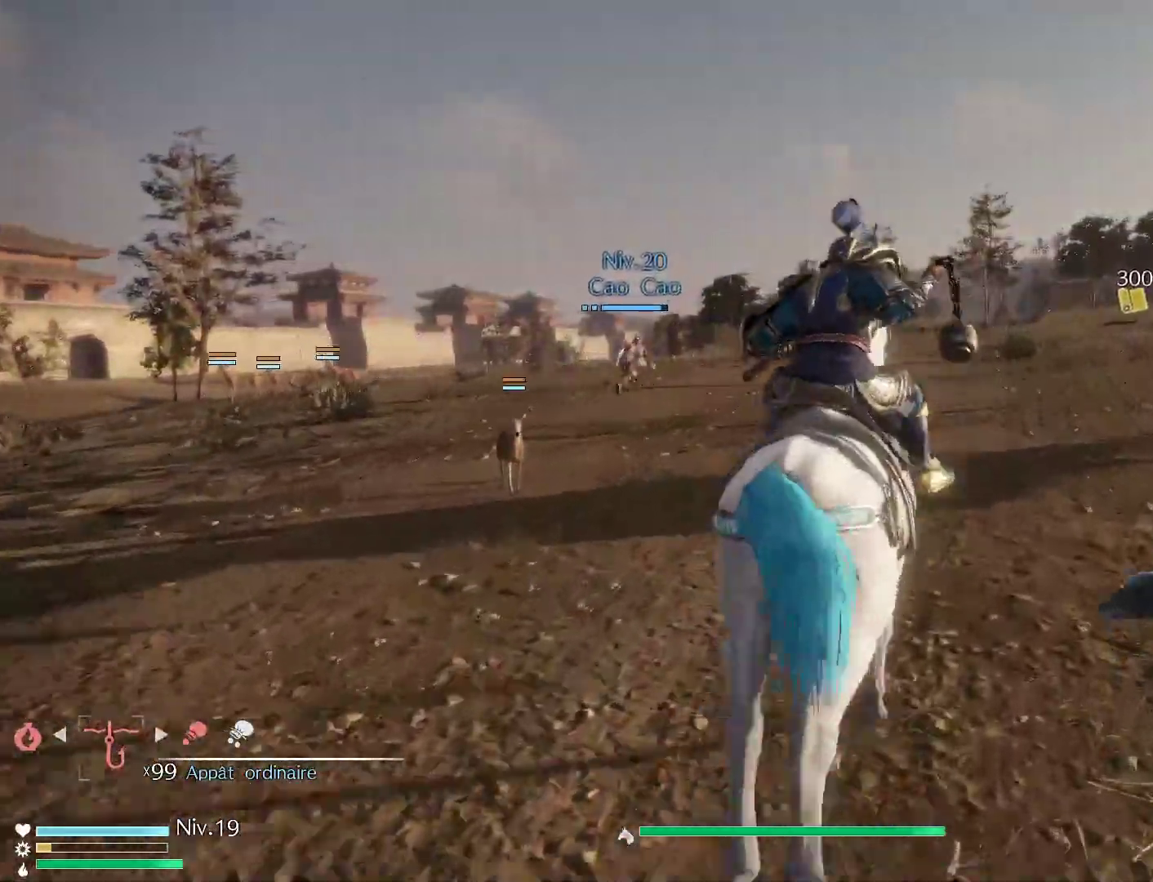
{"buttons": [], "left_stick": "up", "right_stick": "center", "events": [[383, "left_stick", "up"]]}
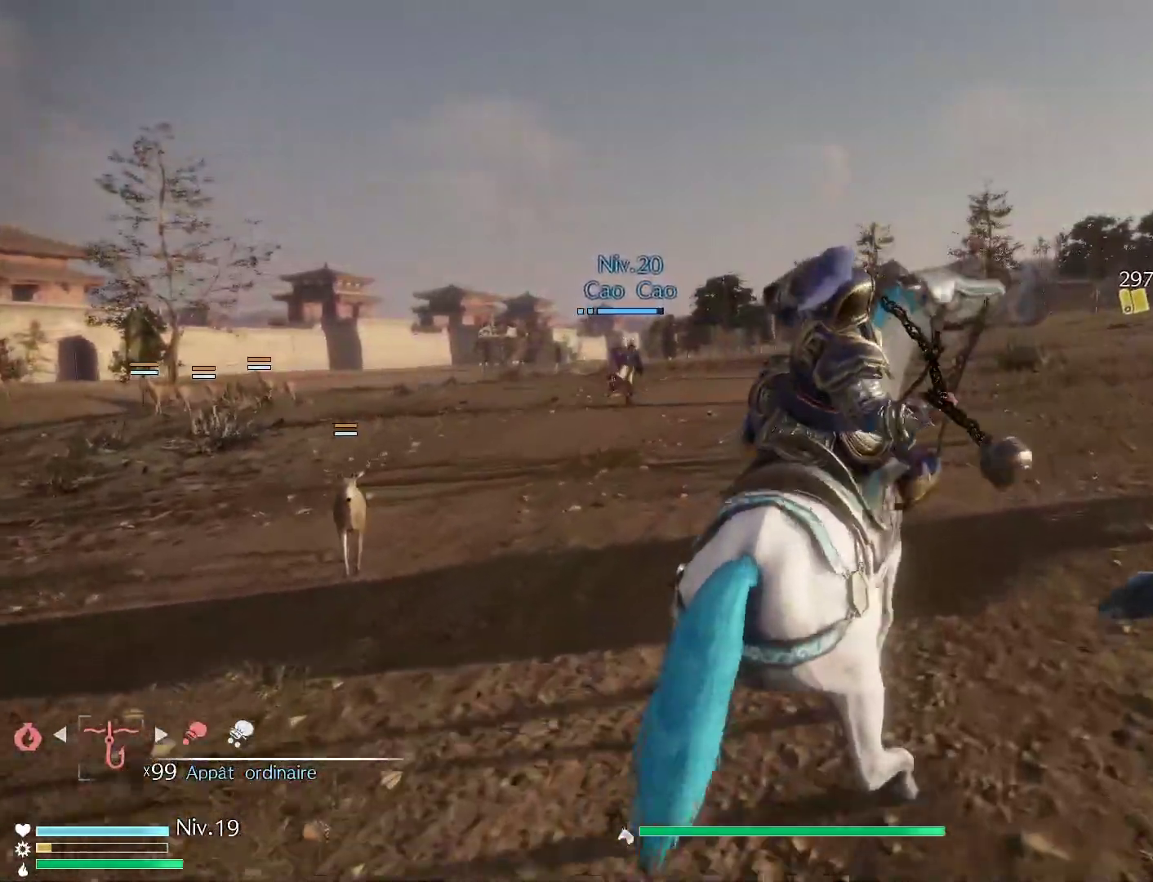
{"buttons": [], "left_stick": "up", "right_stick": "center", "events": []}
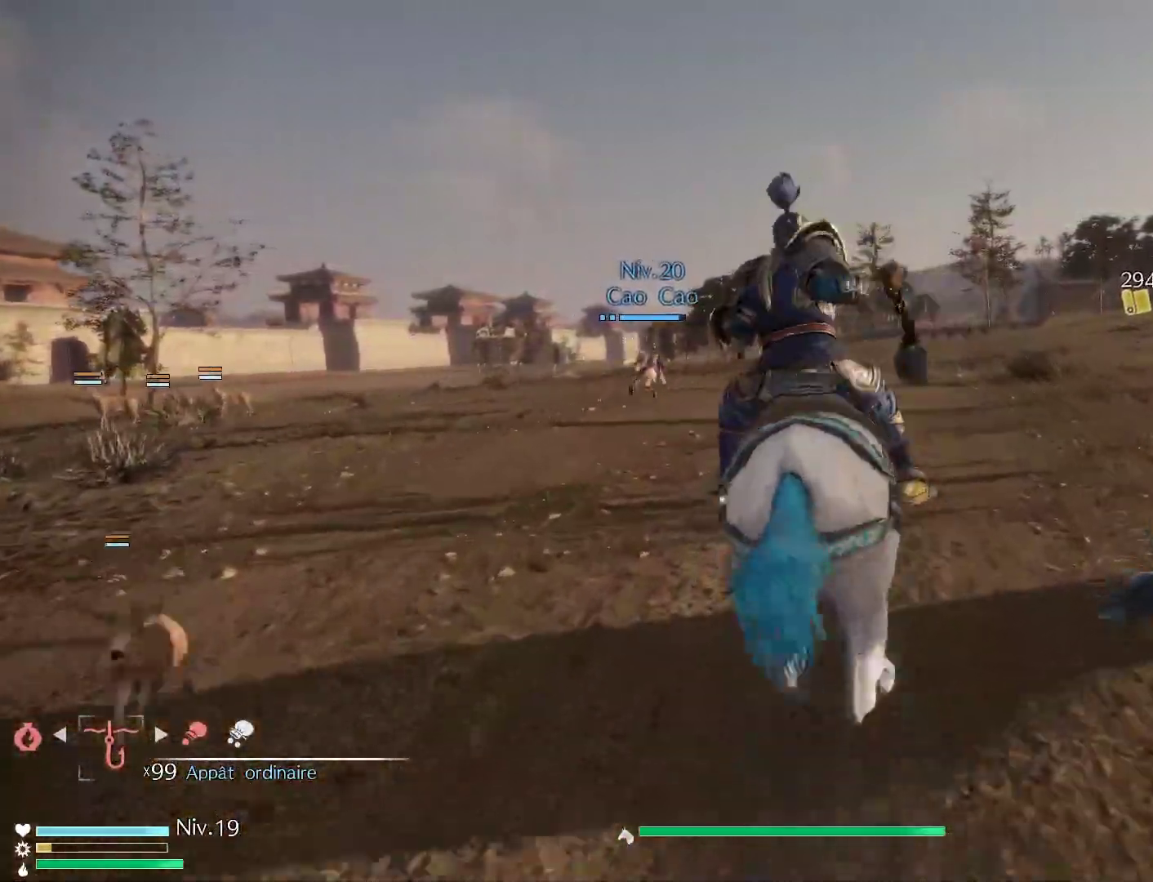
{"buttons": [], "left_stick": "up", "right_stick": "center", "events": []}
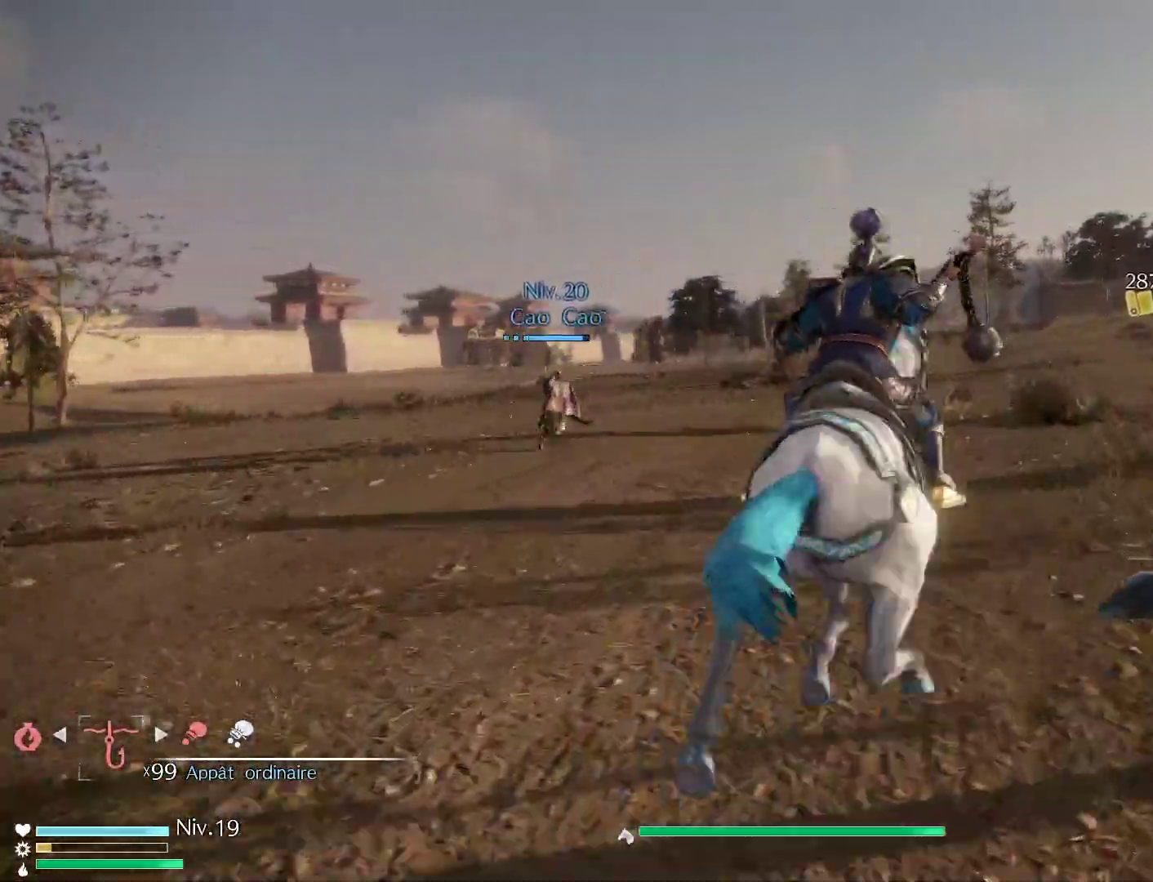
{"buttons": [], "left_stick": "center", "right_stick": "center", "events": [[317, "left_stick", "center"]]}
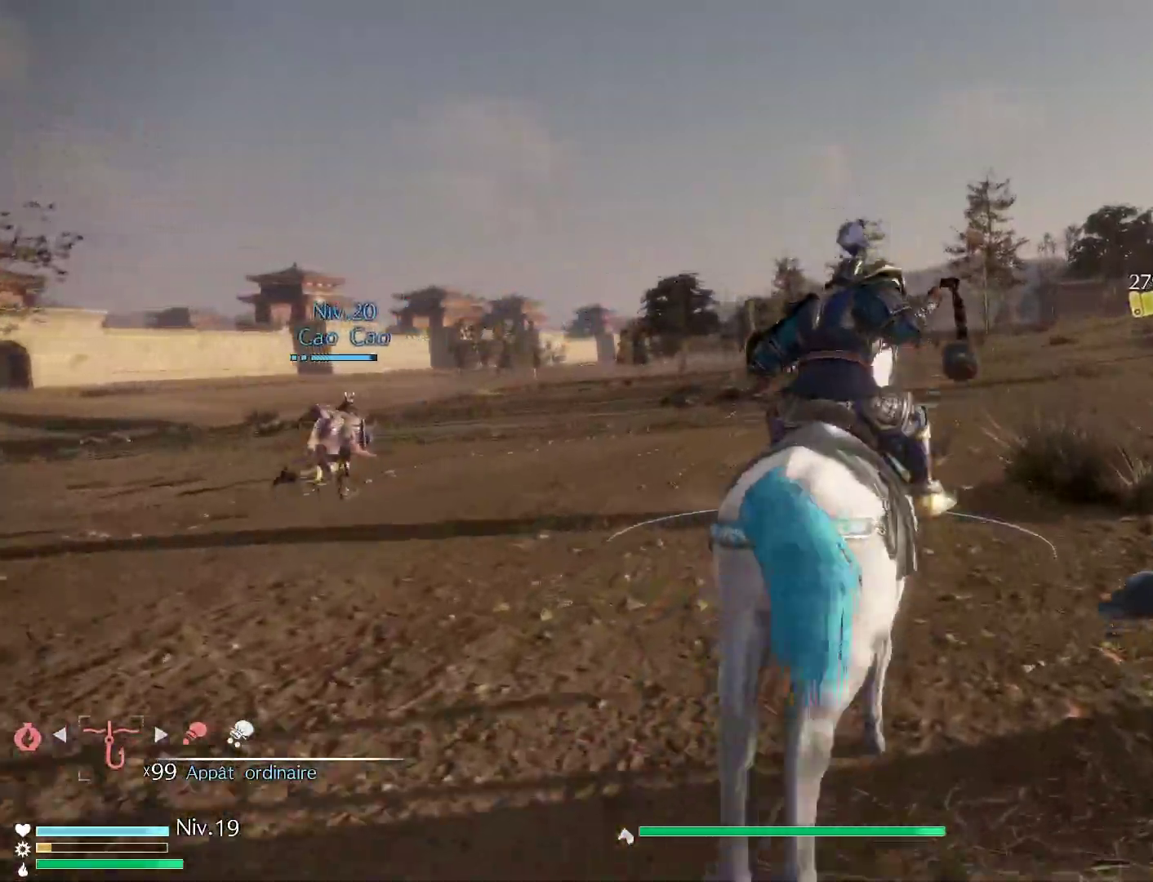
{"buttons": [], "left_stick": "center", "right_stick": "center", "events": [[333, "A", "down"], [467, "A", "up"]]}
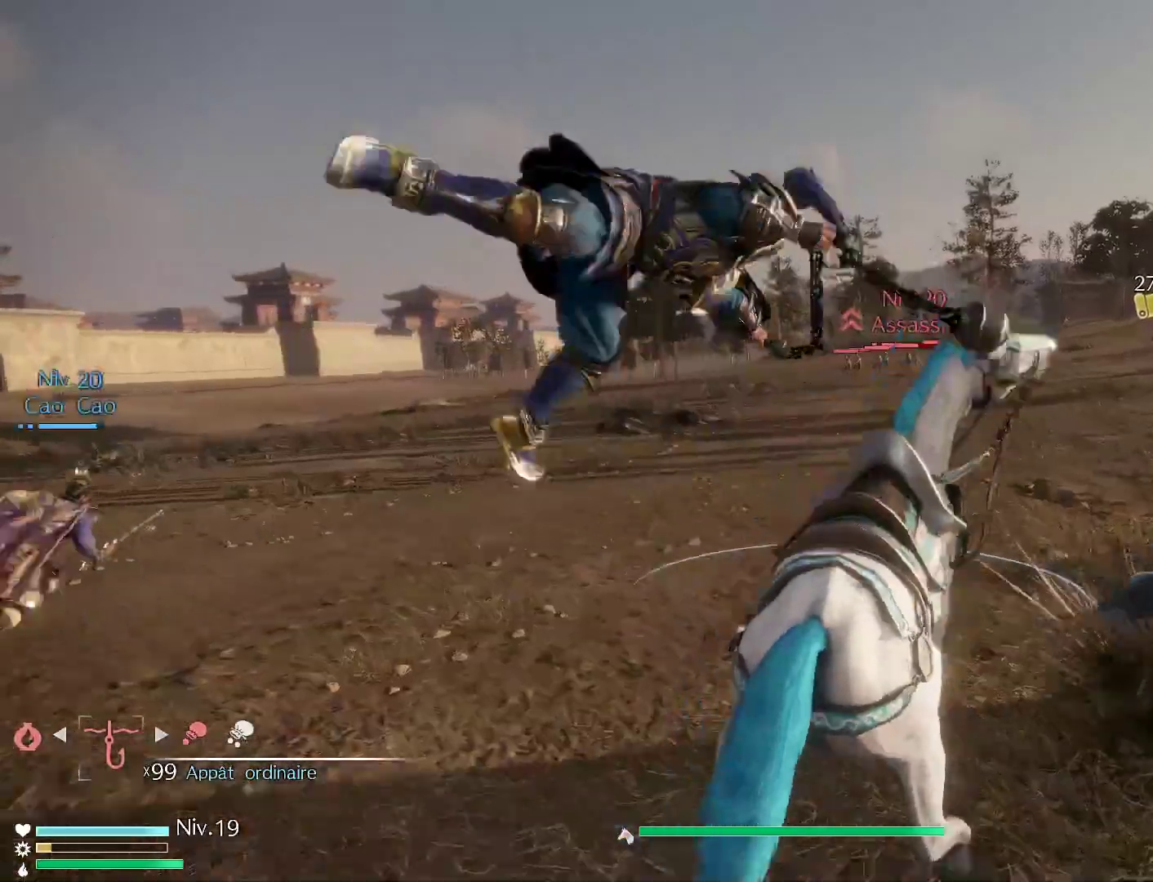
{"buttons": [], "left_stick": "up-right", "right_stick": "center"}
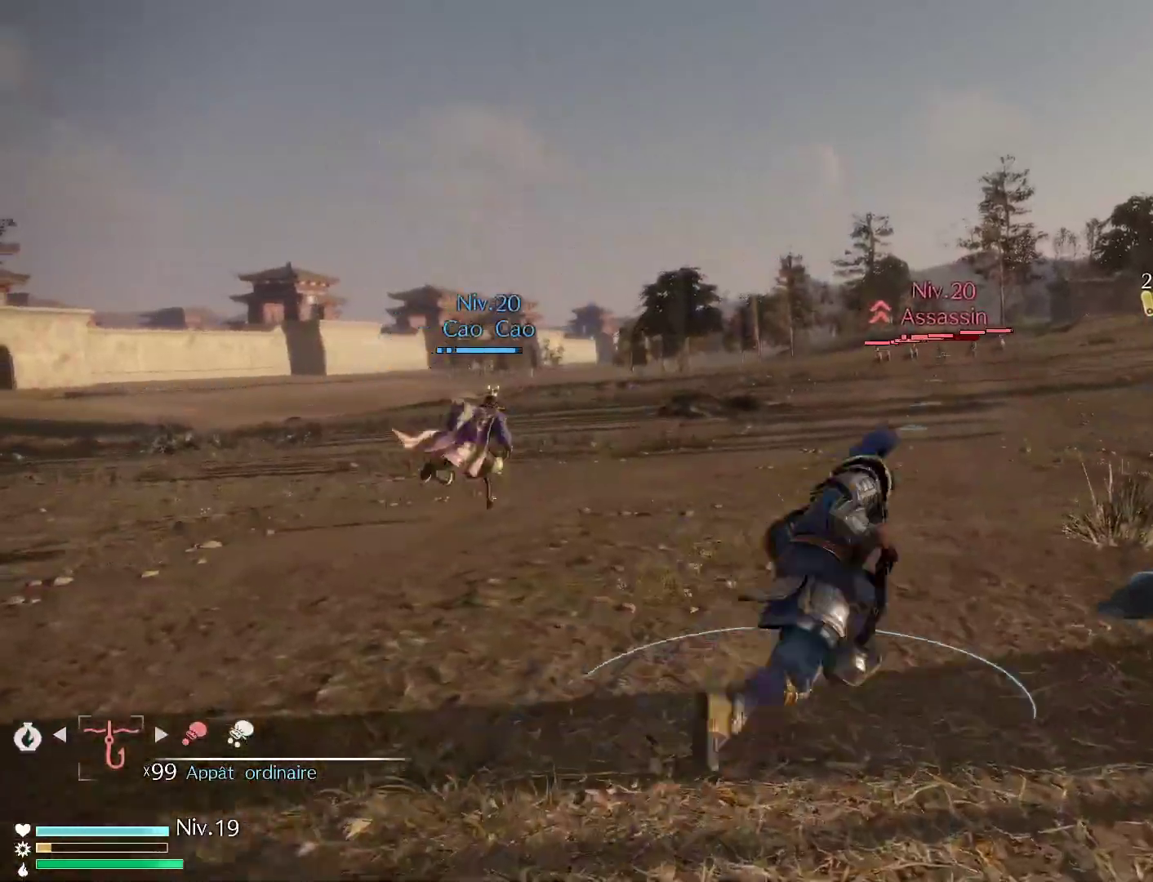
{"buttons": [], "left_stick": "down", "right_stick": "center", "events": [[283, "left_stick", "center"], [467, "left_stick", "down"]]}
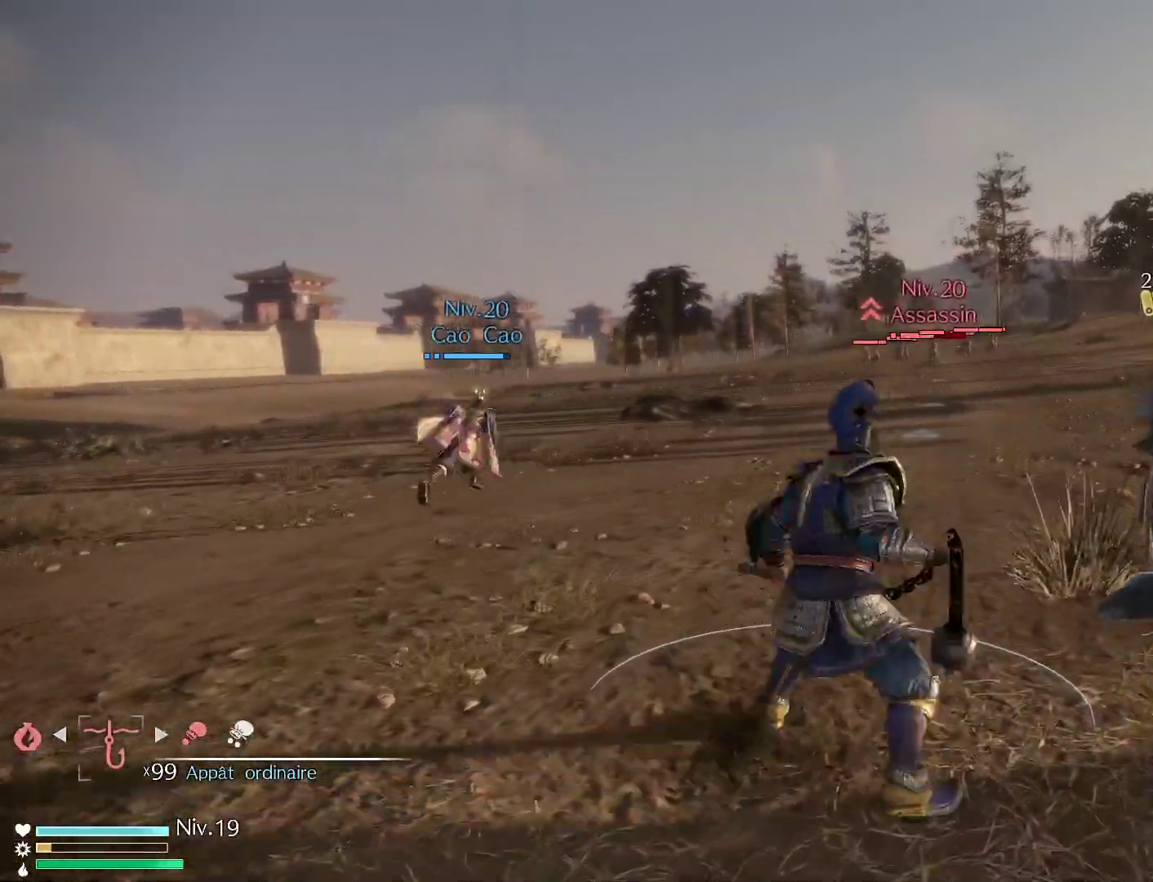
{"buttons": [], "left_stick": "down-right", "right_stick": "center", "events": [[167, "left_stick", "down-right"]]}
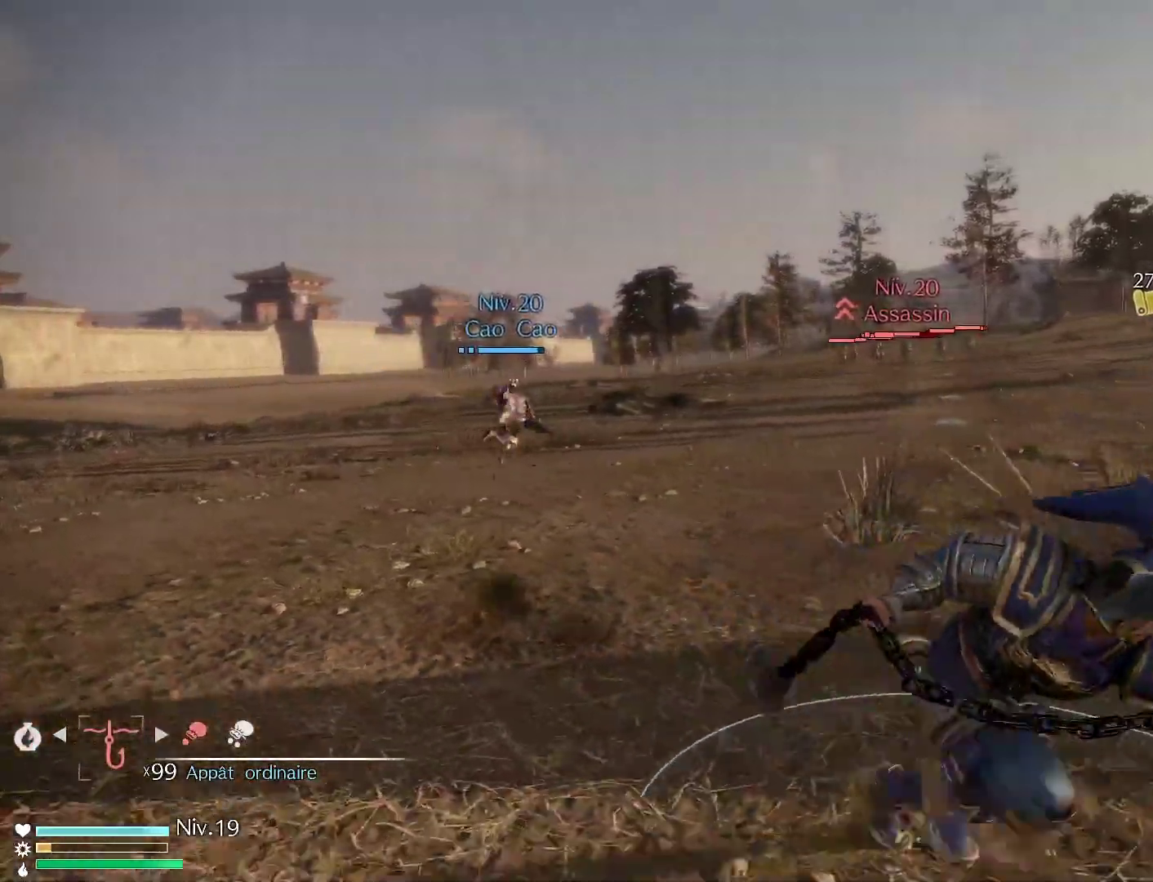
{"buttons": [], "left_stick": "center", "right_stick": "center", "events": [[50, "left_stick", "center"], [83, "A", "down"], [333, "A", "up"]]}
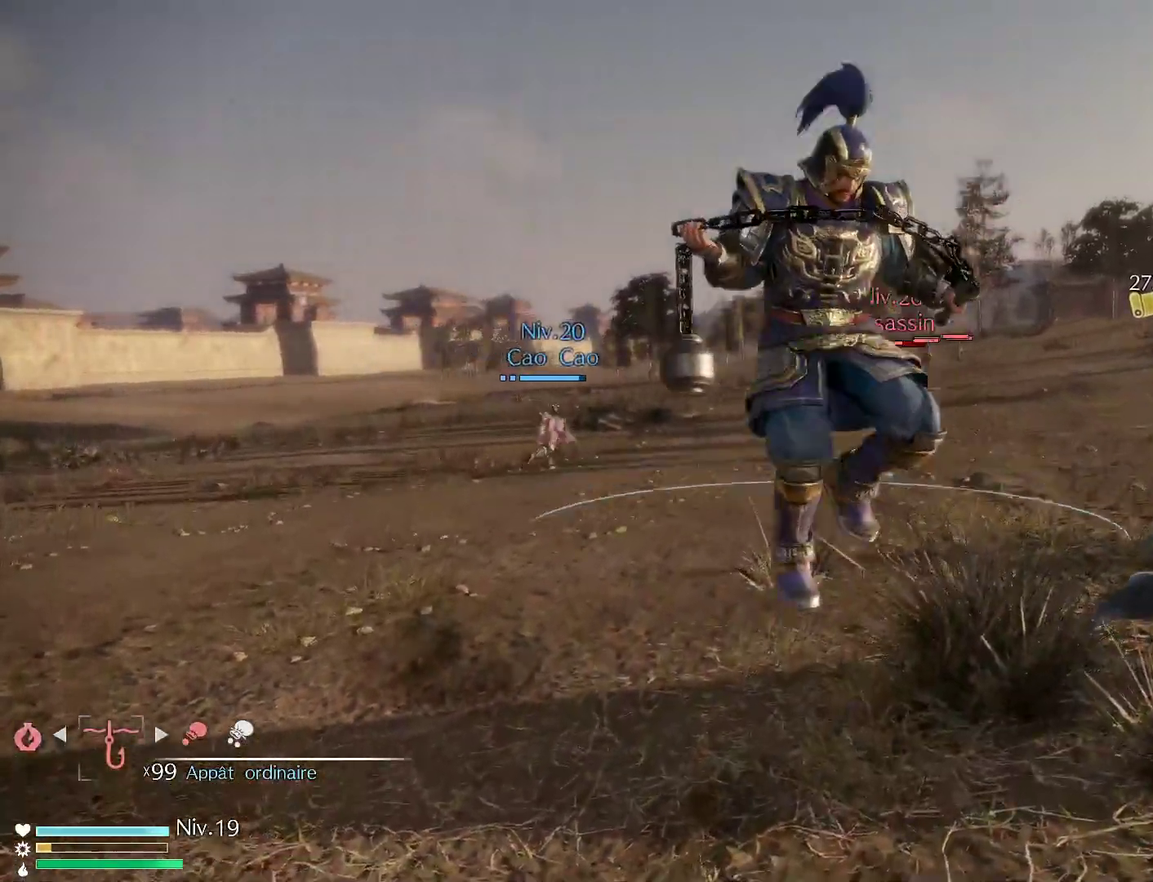
{"buttons": [], "left_stick": "up", "right_stick": "center", "events": [[67, "left_stick", "up"]]}
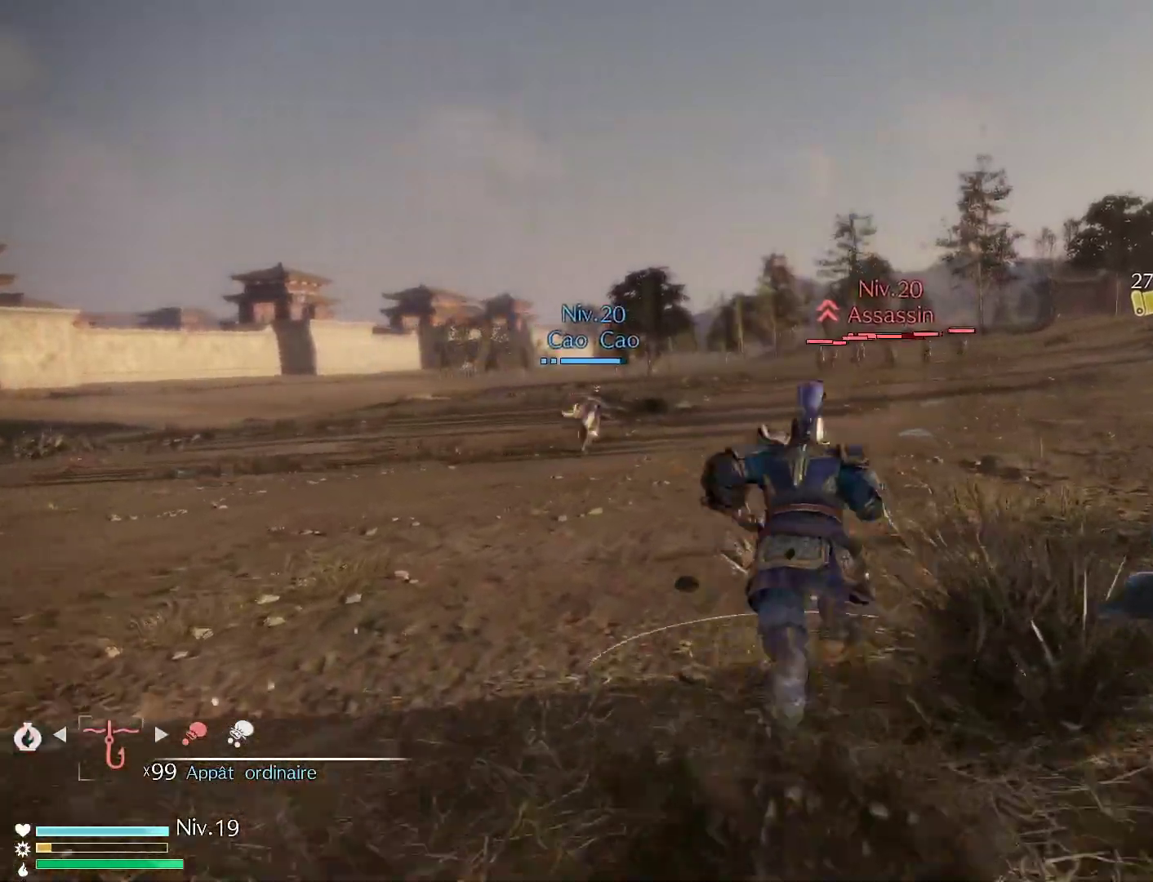
{"buttons": [], "left_stick": "up", "right_stick": "center"}
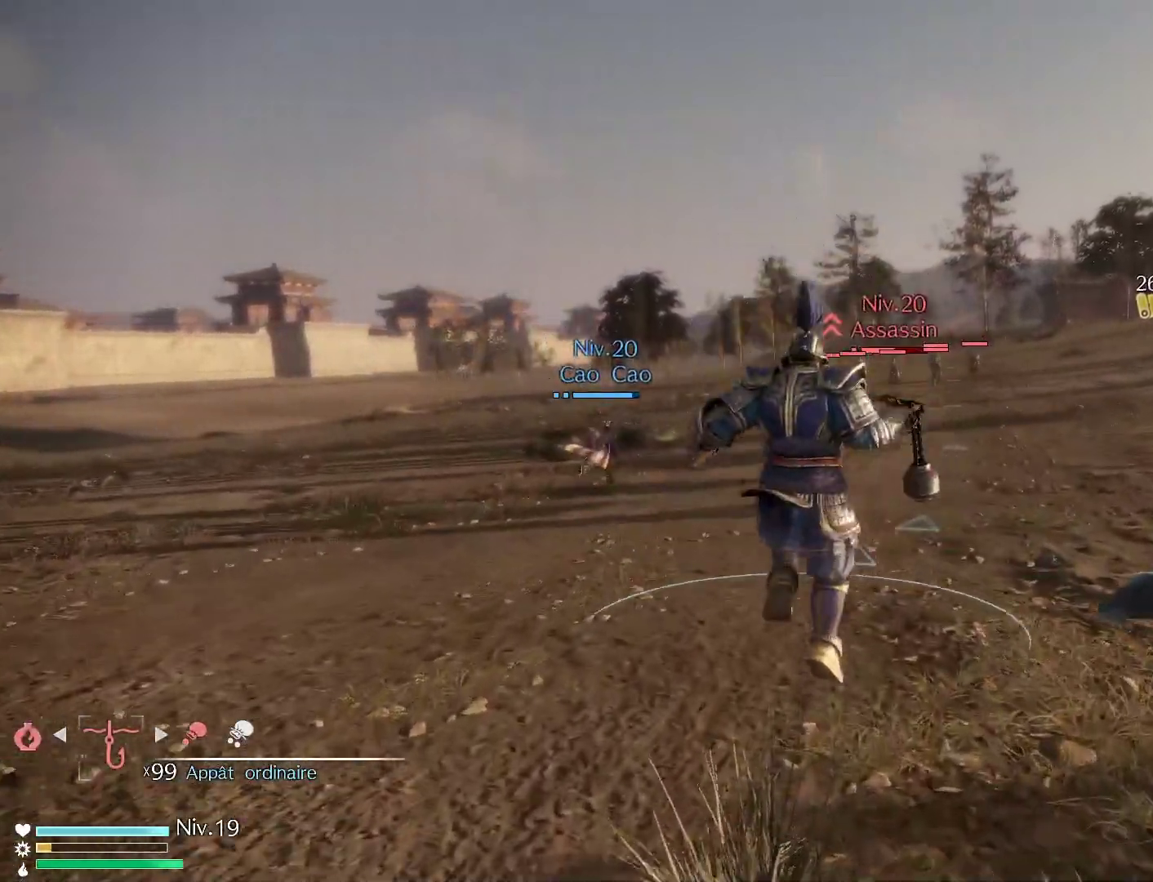
{"buttons": ["A"], "left_stick": "up", "right_stick": "center", "events": [[250, "A", "down"]]}
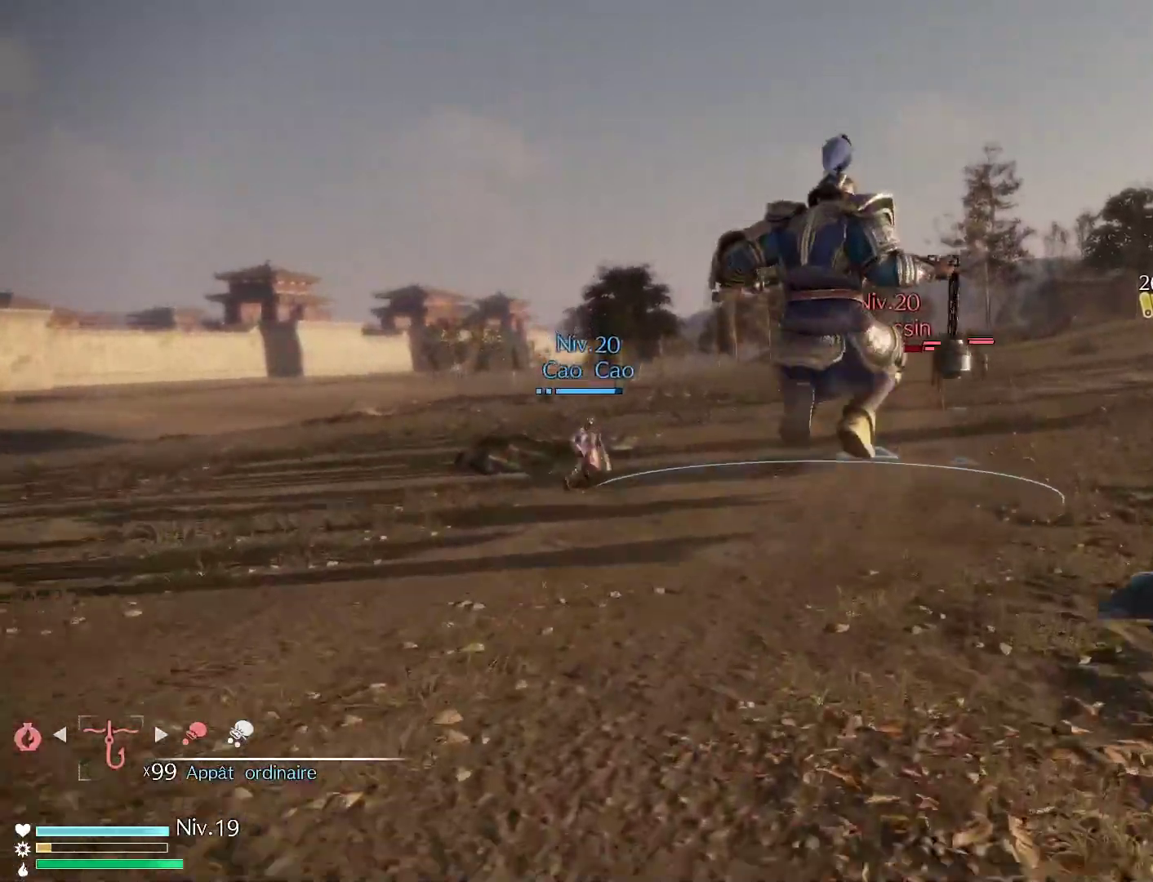
{"buttons": [], "left_stick": "up", "right_stick": "center", "events": [[117, "A", "up"]]}
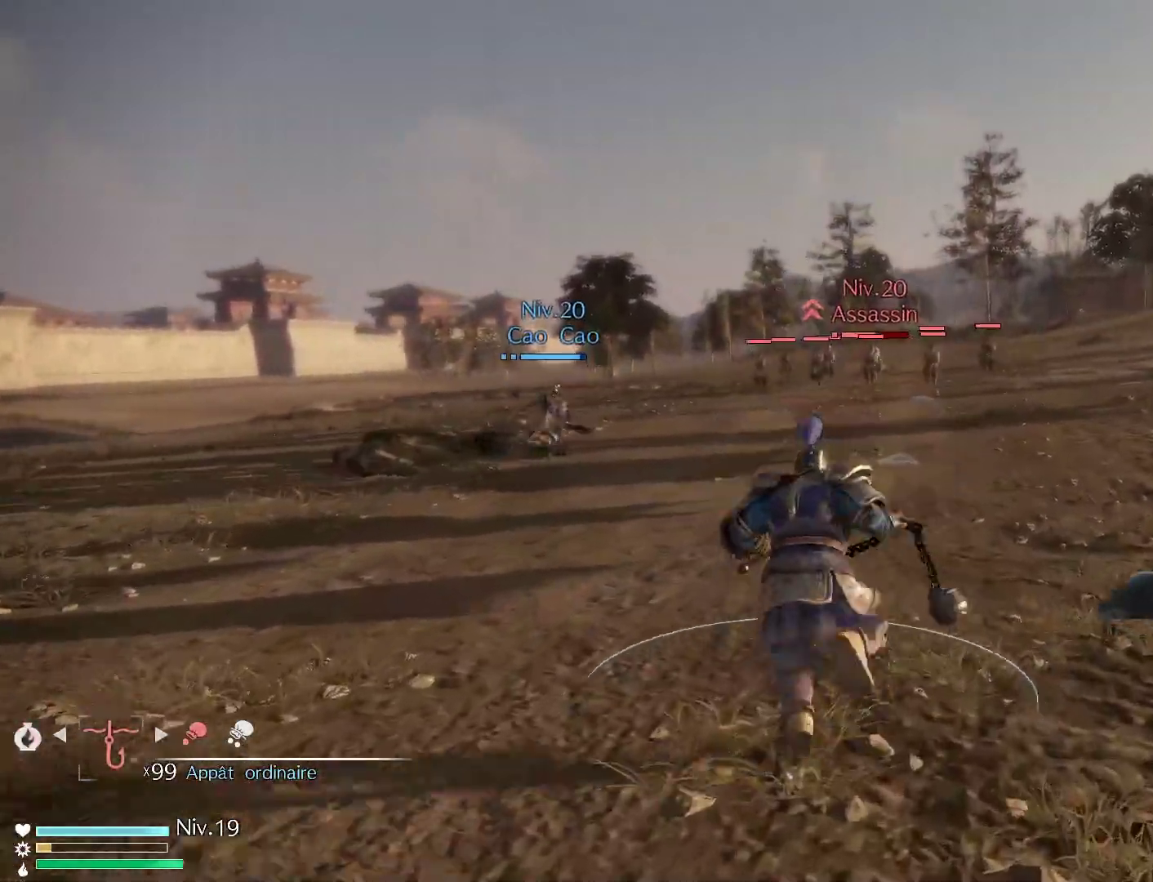
{"buttons": [], "left_stick": "up", "right_stick": "center", "events": [[333, "right_stick", "down"], [483, "right_stick", "center"]]}
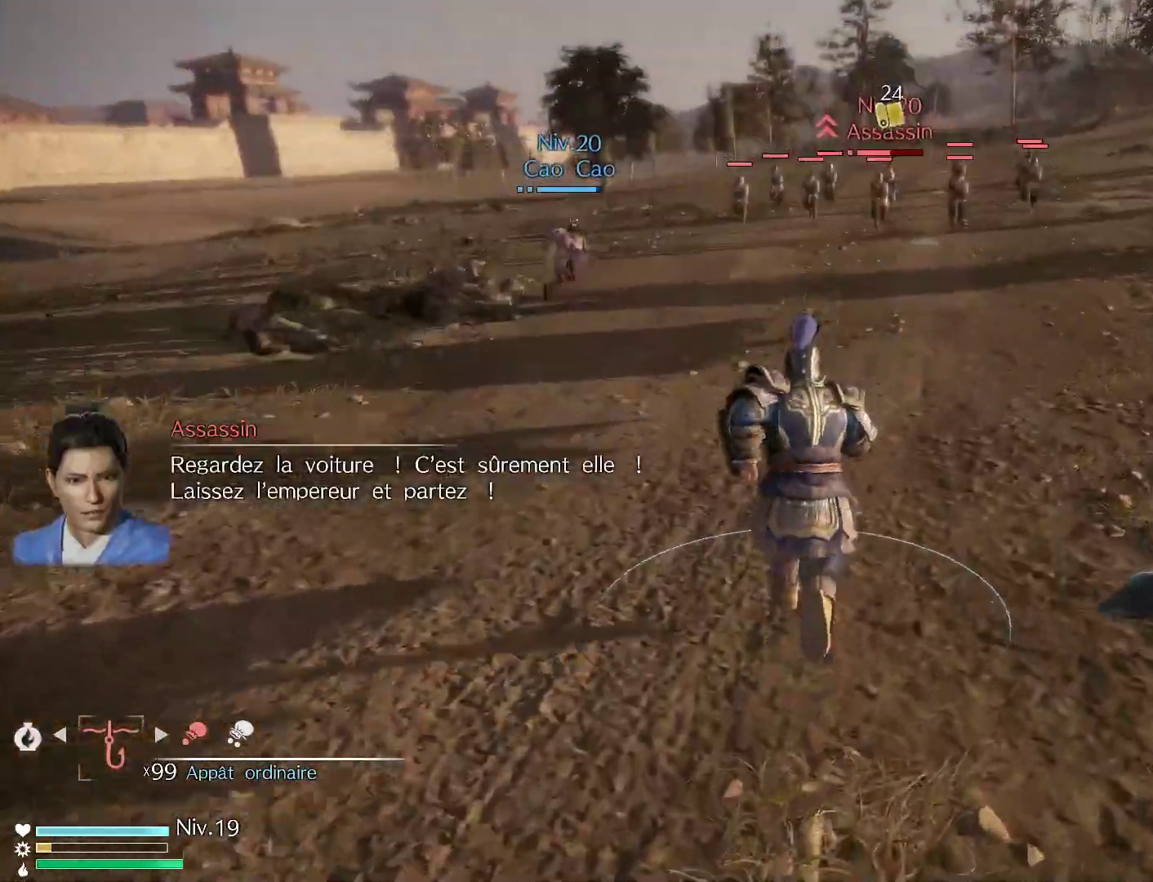
{"buttons": [], "left_stick": "up", "right_stick": "center", "events": []}
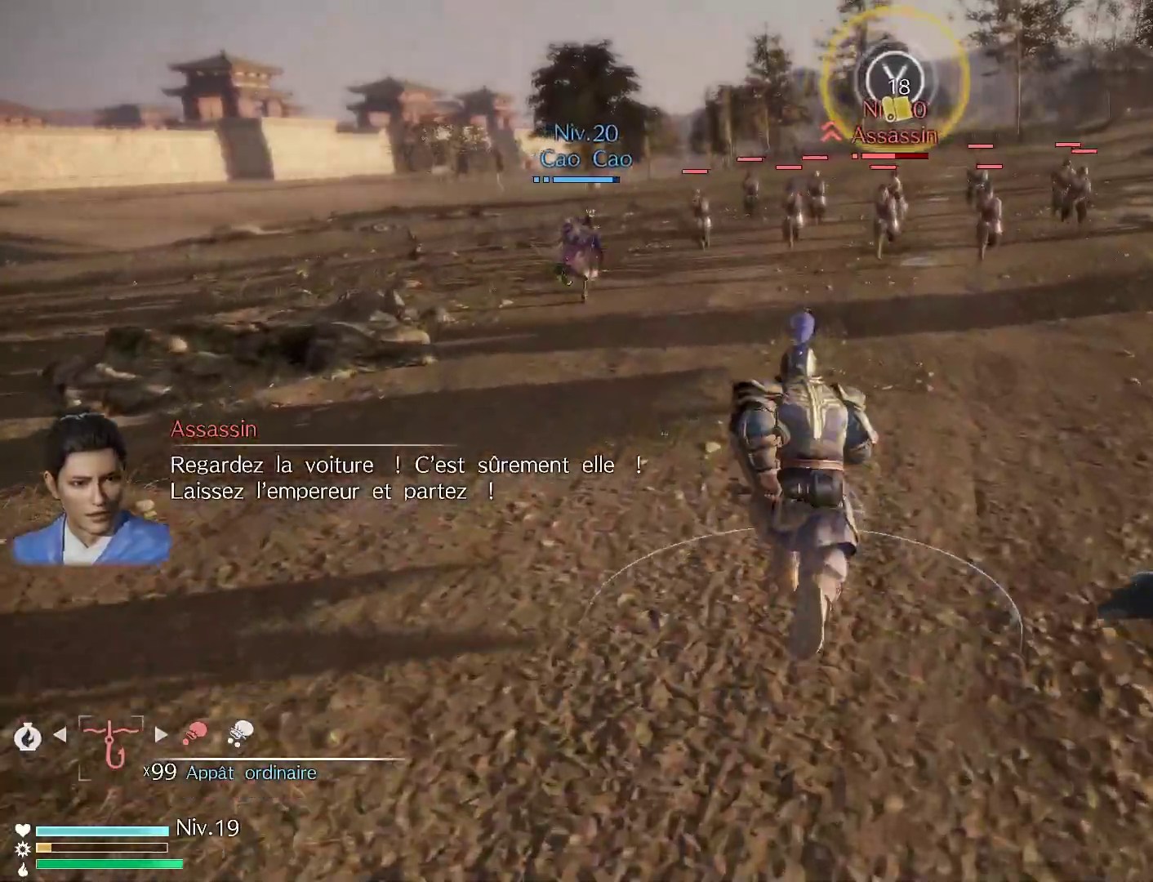
{"buttons": ["Y"], "left_stick": "up", "right_stick": "center", "events": [[383, "Y", "down"]]}
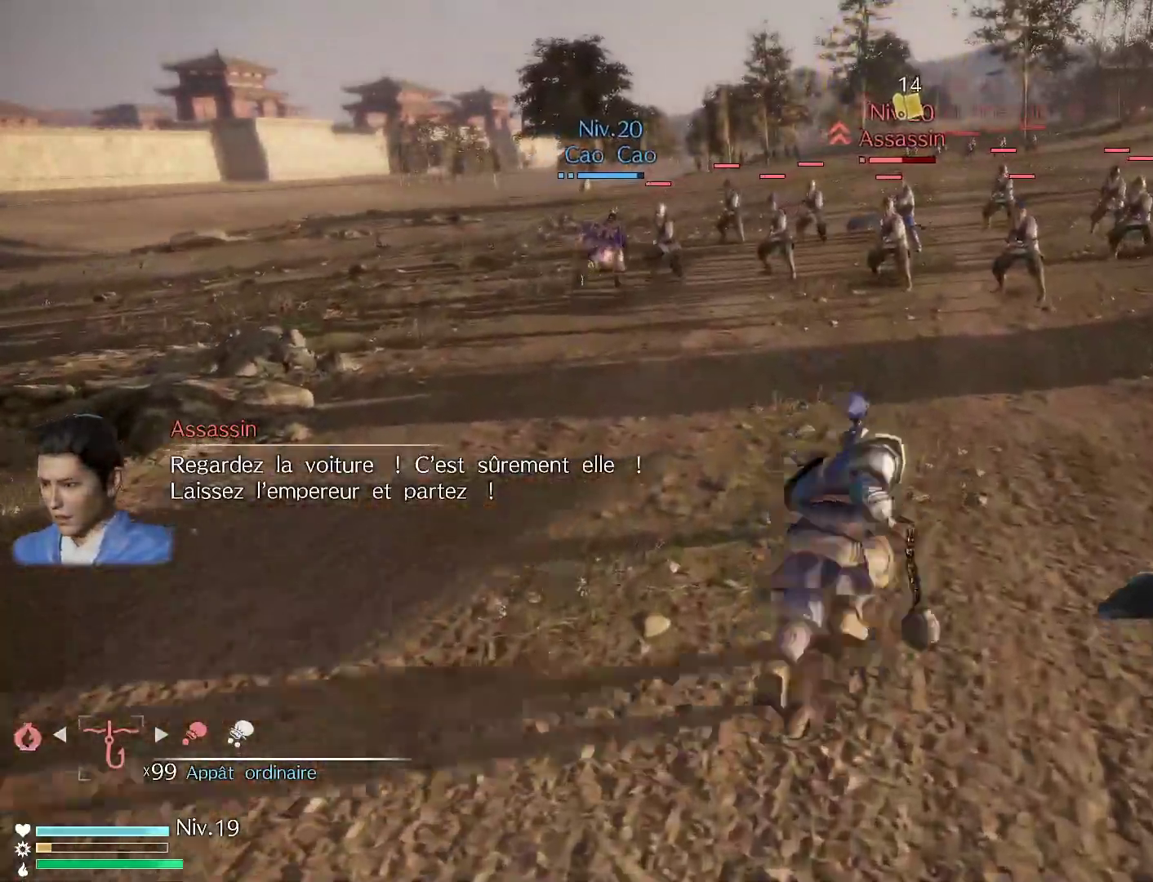
{"buttons": ["X"], "left_stick": "up-left", "right_stick": "center", "events": [[17, "Y", "up"], [83, "Y", "down"], [183, "Y", "up"], [400, "X", "down"], [400, "left_stick", "up-left"]]}
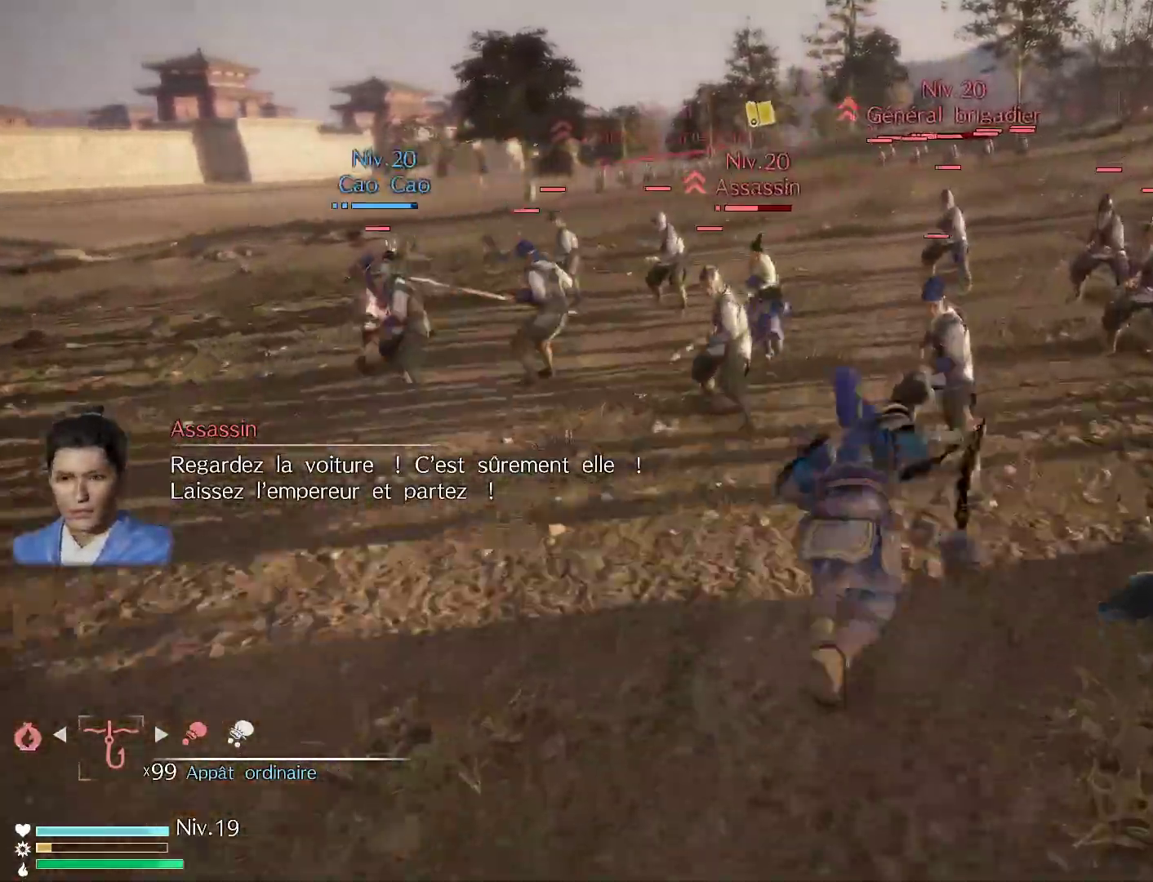
{"buttons": [], "left_stick": "up-left", "right_stick": "center", "events": [[33, "X", "up"], [117, "X", "down"], [250, "X", "up"], [350, "X", "down"], [483, "X", "up"]]}
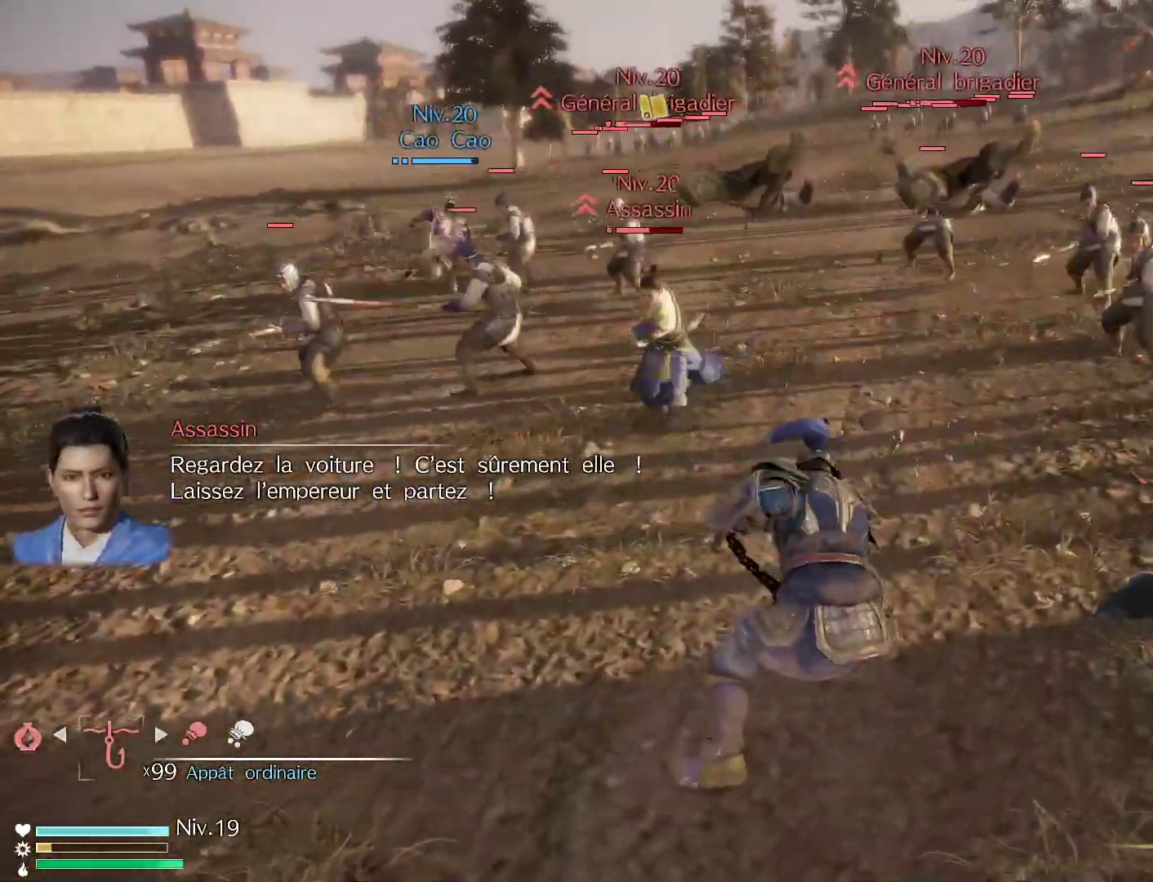
{"buttons": [], "left_stick": "up-left", "right_stick": "center", "events": [[83, "X", "down"], [217, "X", "up"], [300, "X", "down"], [450, "X", "up"]]}
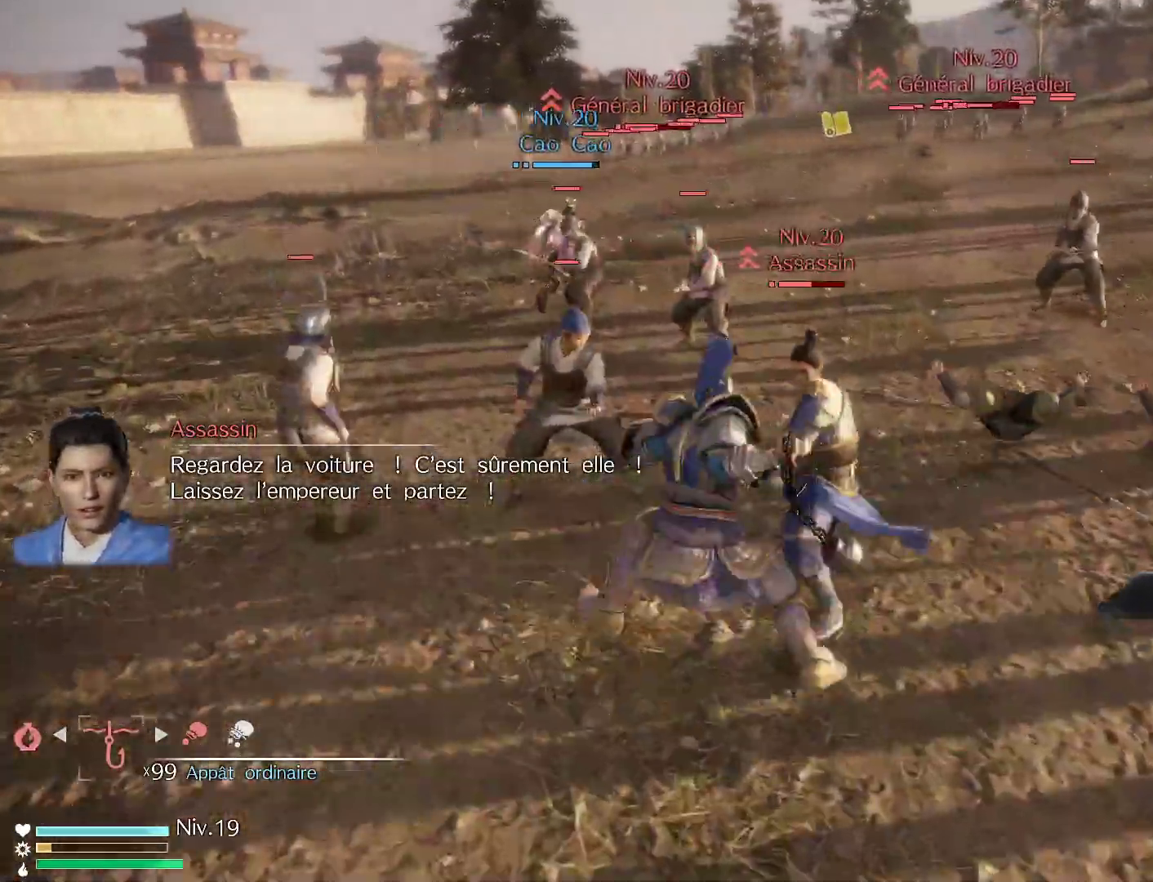
{"buttons": [], "left_stick": "right", "right_stick": "center", "events": [[33, "X", "down"], [167, "X", "up"], [200, "left_stick", "up-right"], [267, "X", "down"], [350, "left_stick", "right"], [400, "X", "up"]]}
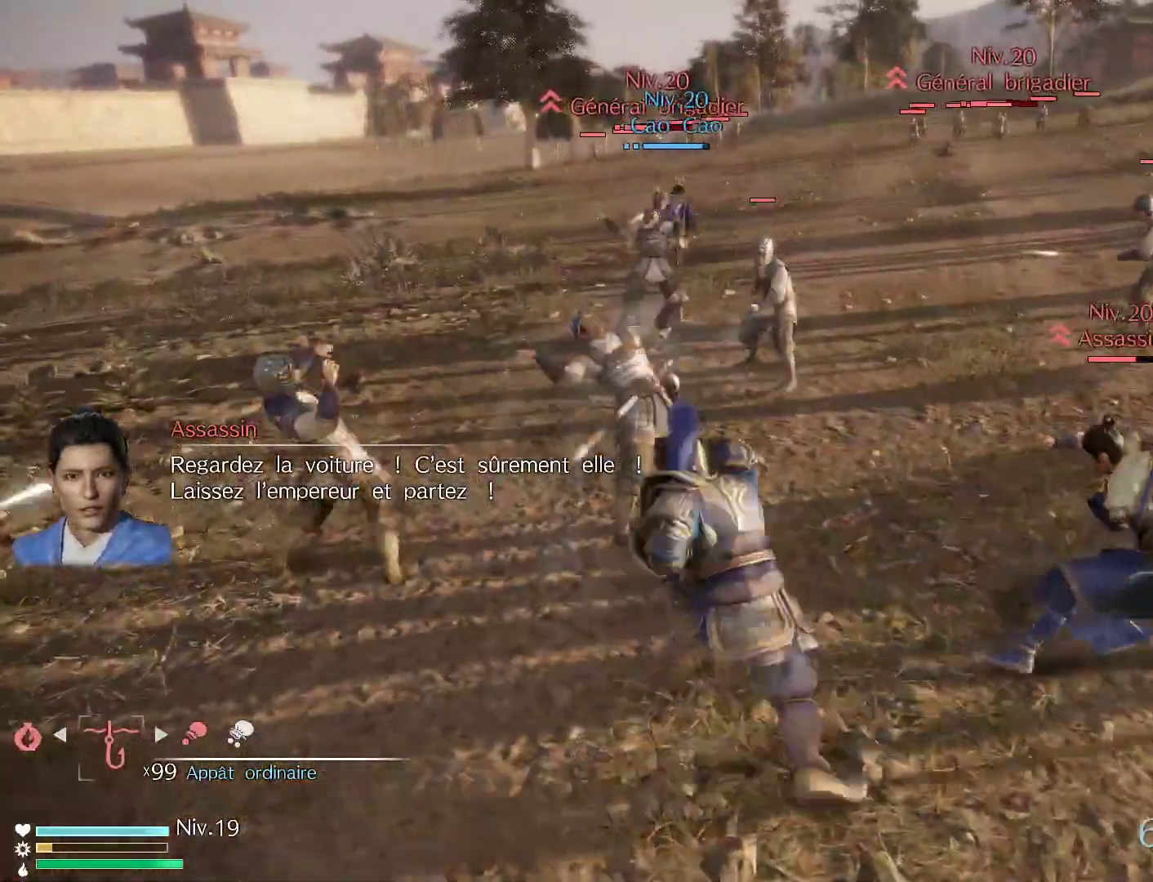
{"buttons": [], "left_stick": "right", "right_stick": "center", "events": [[283, "right_stick", "right"], [350, "R3", "down"], [467, "right_stick", "center"], [500, "R3", "up"]]}
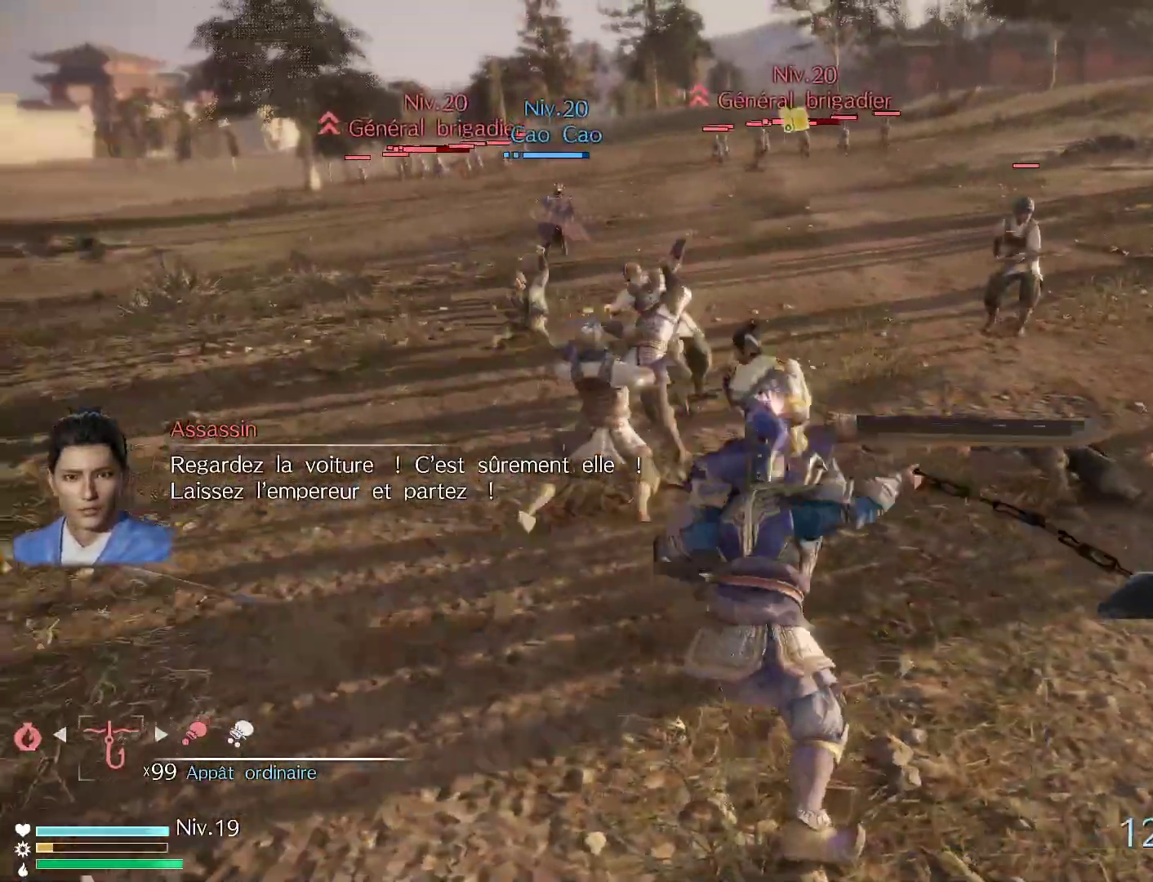
{"buttons": ["X"], "left_stick": "up-right", "right_stick": "center", "events": [[117, "left_stick", "up-right"], [167, "X", "down"], [300, "X", "up"], [400, "X", "down"]]}
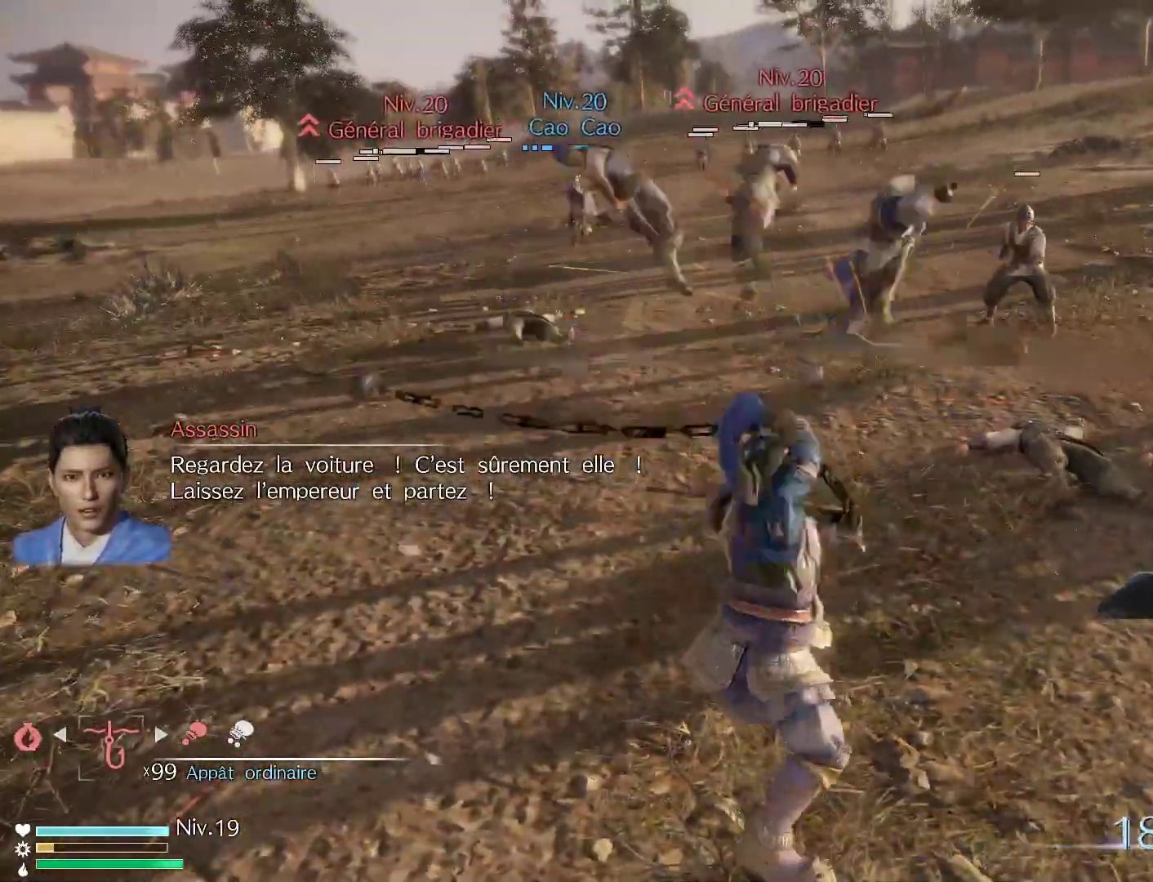
{"buttons": ["X"], "left_stick": "up", "right_stick": "center", "events": [[50, "X", "up"], [150, "X", "down"], [300, "X", "up"], [400, "X", "down"], [483, "left_stick", "up"]]}
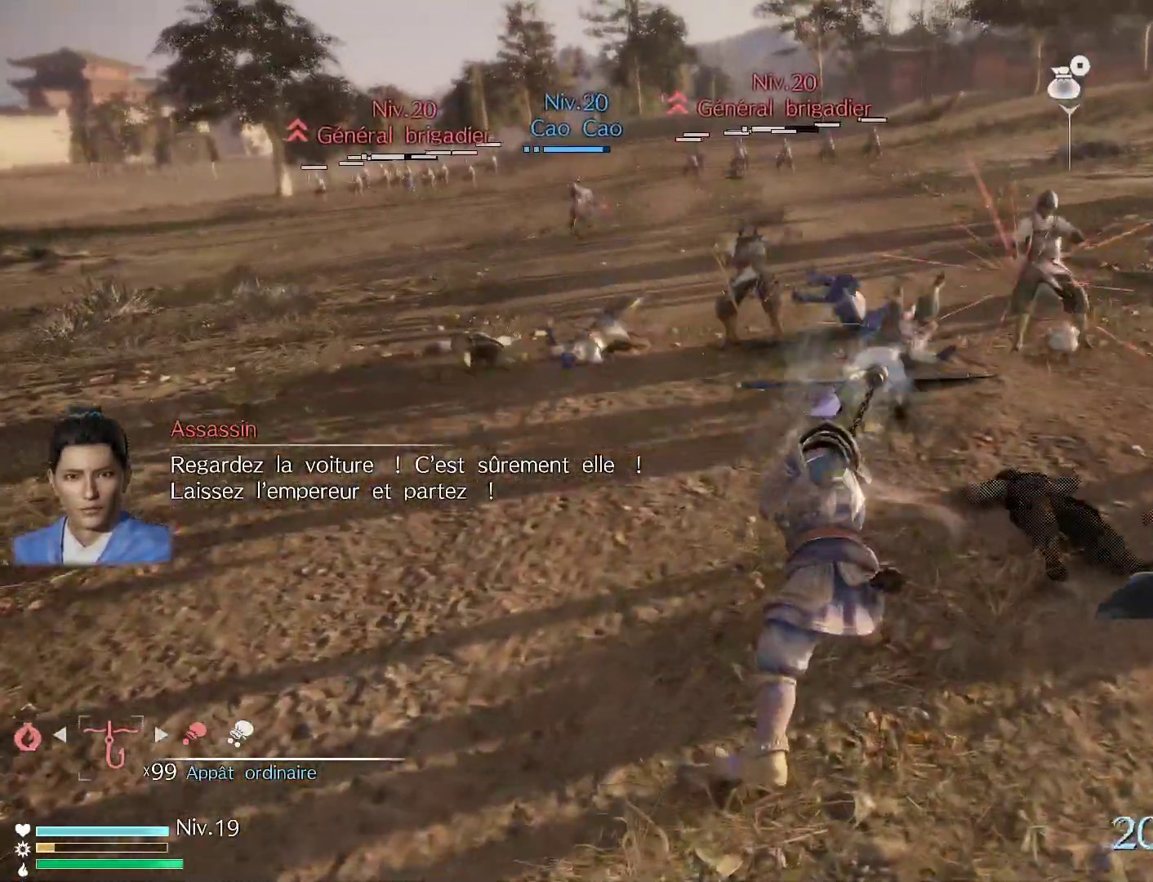
{"buttons": [], "left_stick": "up", "right_stick": "center", "events": [[33, "X", "up"], [150, "X", "down"], [283, "X", "up"]]}
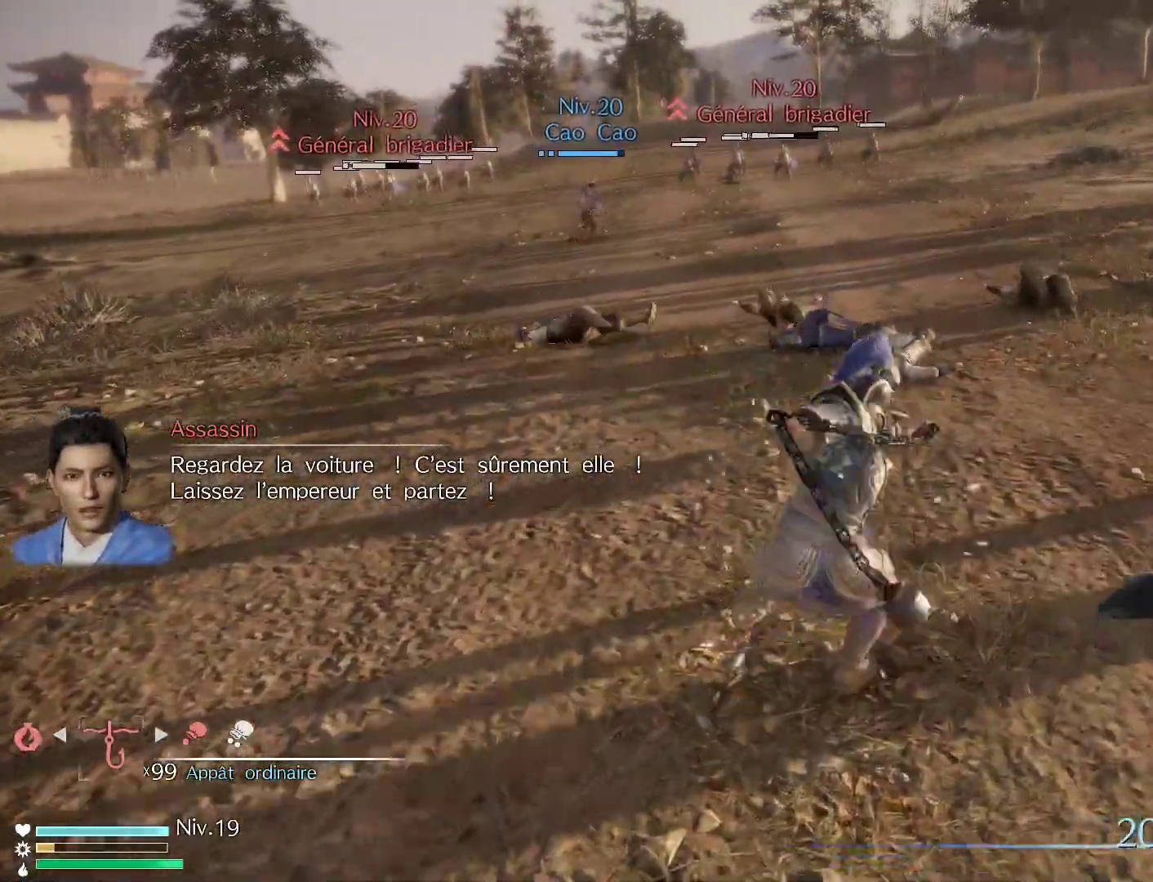
{"buttons": [], "left_stick": "up-right", "right_stick": "center", "events": [[67, "left_stick", "center"], [283, "left_stick", "up-right"]]}
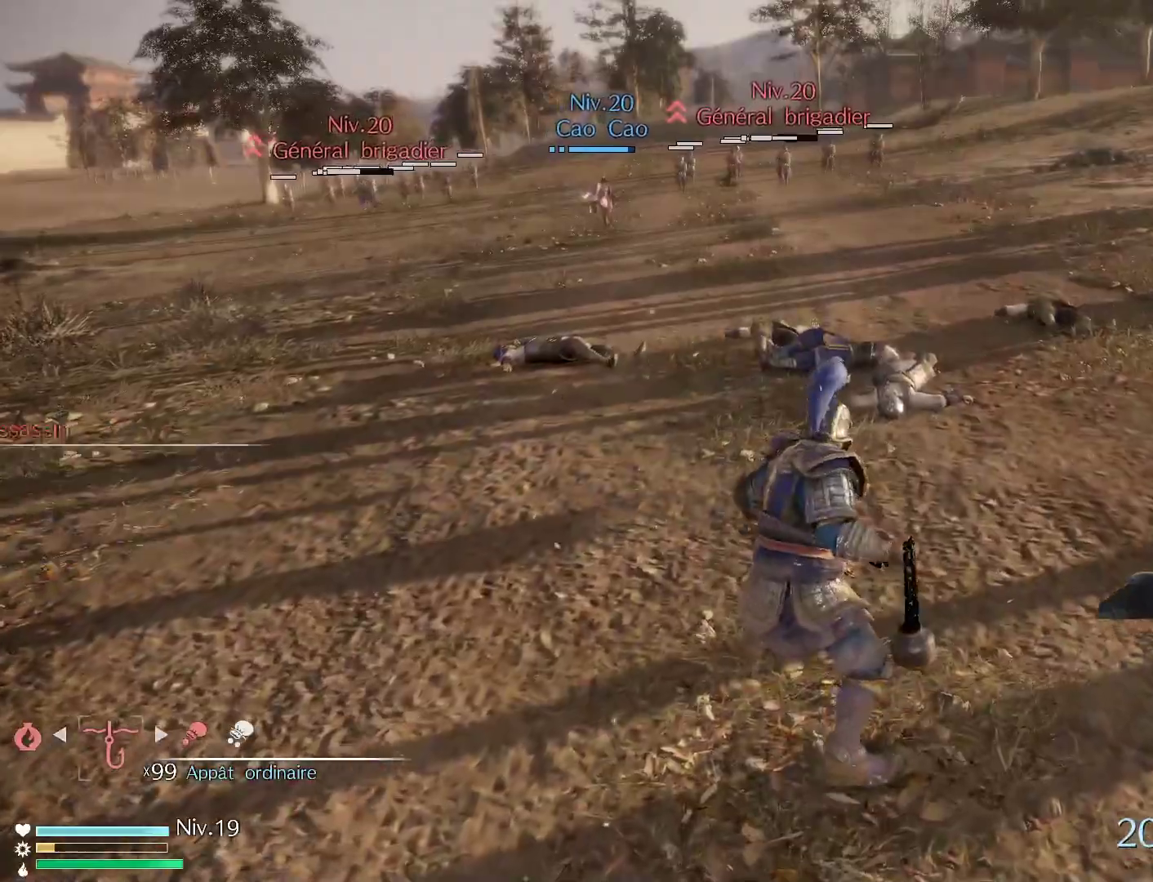
{"buttons": [], "left_stick": "center", "right_stick": "center", "events": [[50, "left_stick", "right"], [117, "right_stick", "right"], [150, "left_stick", "center"], [400, "right_stick", "center"]]}
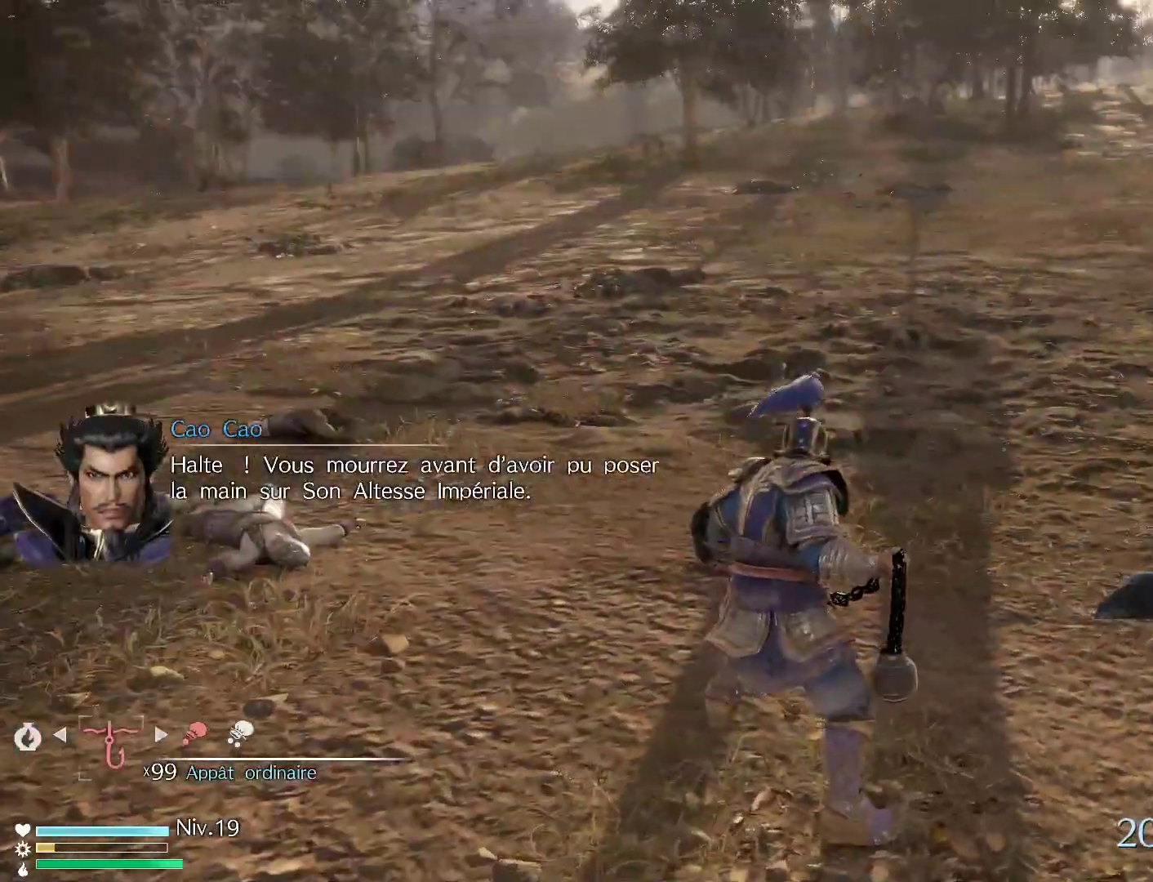
{"buttons": [], "left_stick": "right", "right_stick": "left", "events": [[50, "right_stick", "right"], [250, "right_stick", "center"], [417, "left_stick", "right"], [467, "right_stick", "left"]]}
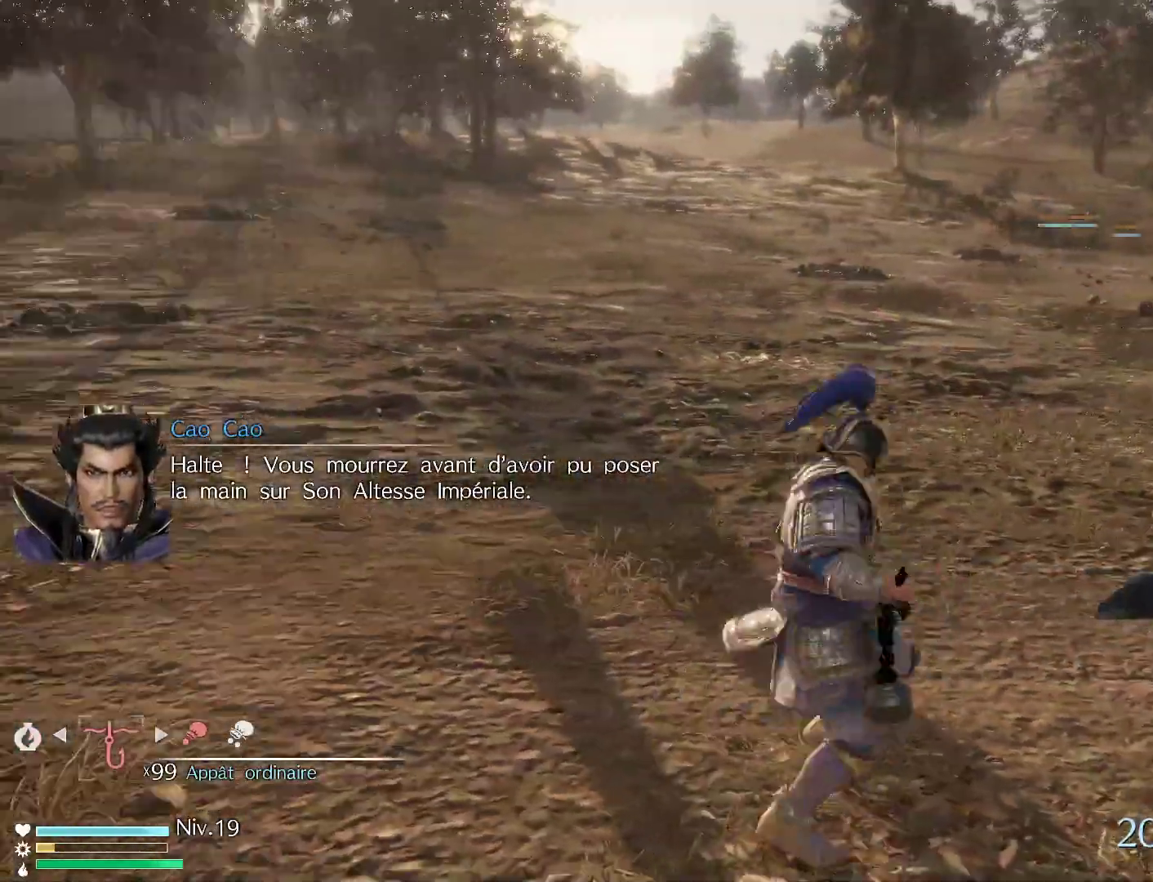
{"buttons": [], "left_stick": "center", "right_stick": "center", "events": [[217, "left_stick", "center"], [333, "right_stick", "center"]]}